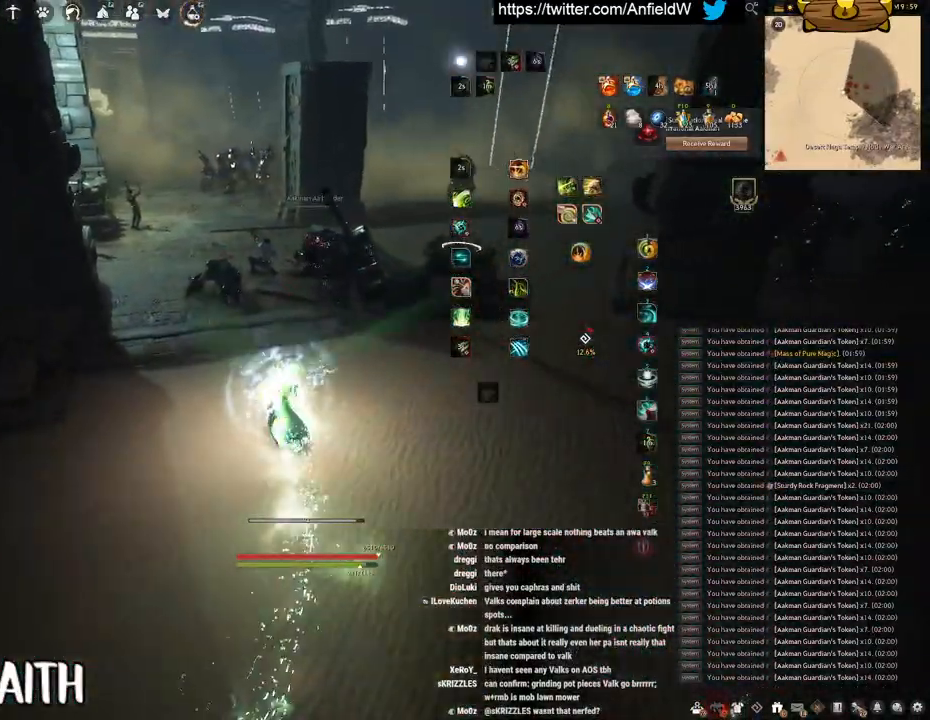
Gameplay with keyboard and mouse; each line is a JSON object with the keys and mouse buttons held at the frame after it. "events" lists presses ("down") and releases ("up") of "a", "c", "d", "e", "f", "q", "s", "shift", "space", "tab", "w", "x", "z", "mouse_left" and "mouse_right" between this image and that frame as [ms after this image, input, new state], when the widget could be followed in between. "mouse_left", "mouse_right" = the "left", "right" buttons of the "mouse" list. No other keys are recorded. Mouse movement is not recorded.
{"keys": ["shift"], "mouse": ["left"], "events": [[116, "mouse_right", "up"], [200, "mouse_left", "down"]]}
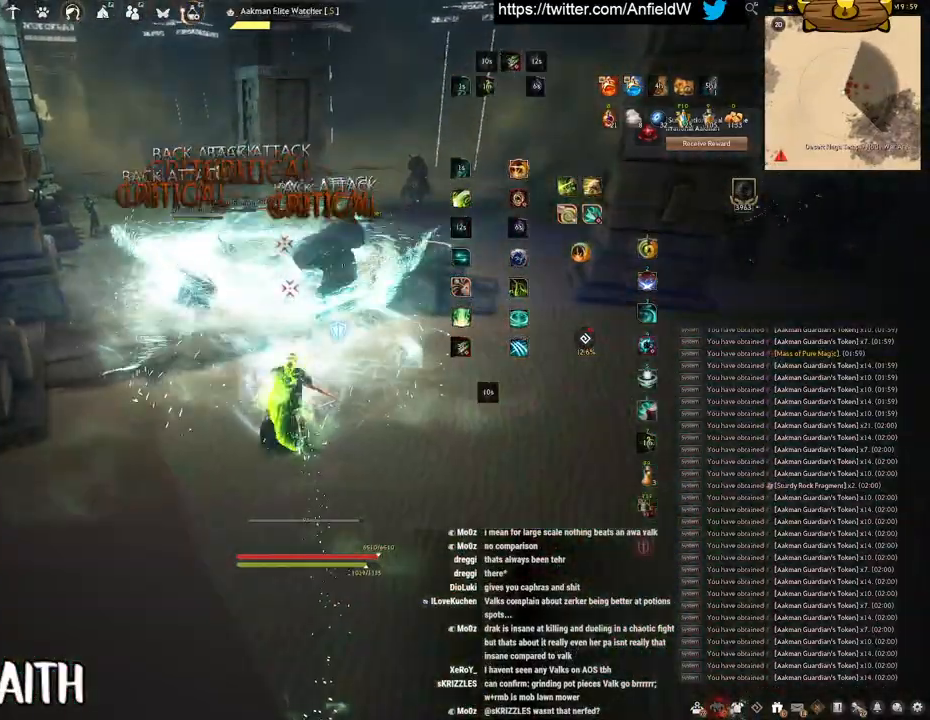
{"keys": ["f", "shift"], "mouse": [], "events": [[316, "f", "down"], [433, "mouse_left", "up"]]}
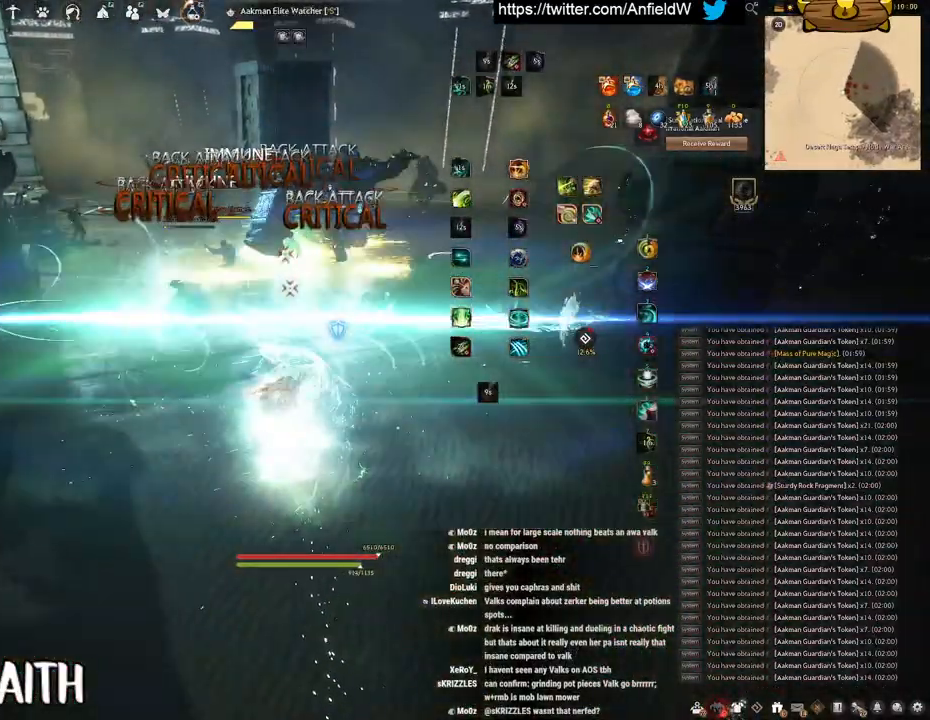
{"keys": ["f", "shift"], "mouse": [], "events": []}
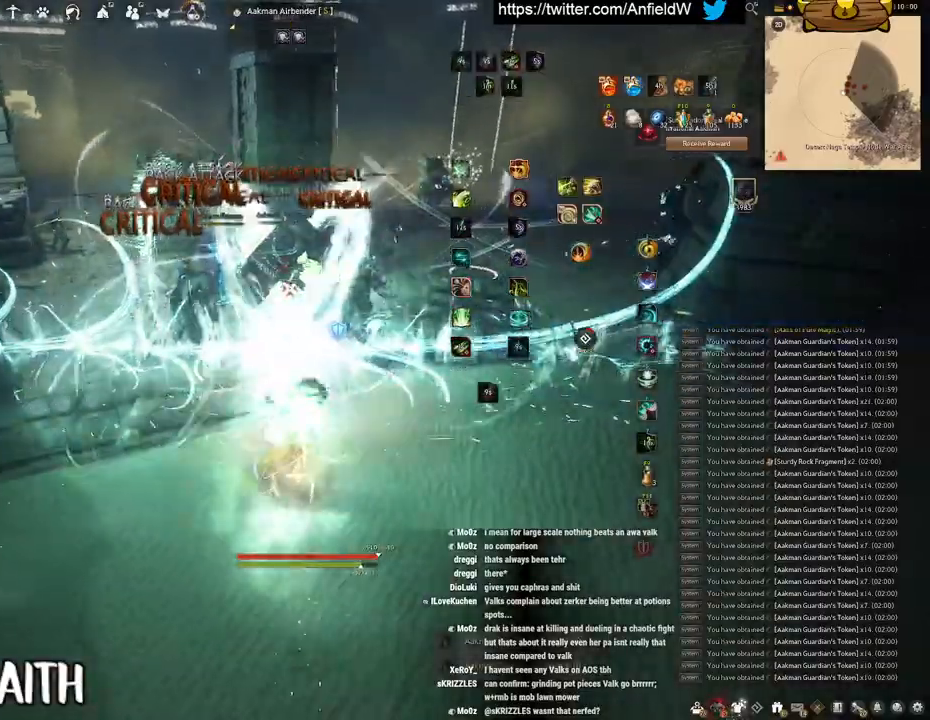
{"keys": ["f"], "mouse": [], "events": [[83, "shift", "up"], [83, "w", "down"], [450, "w", "up"]]}
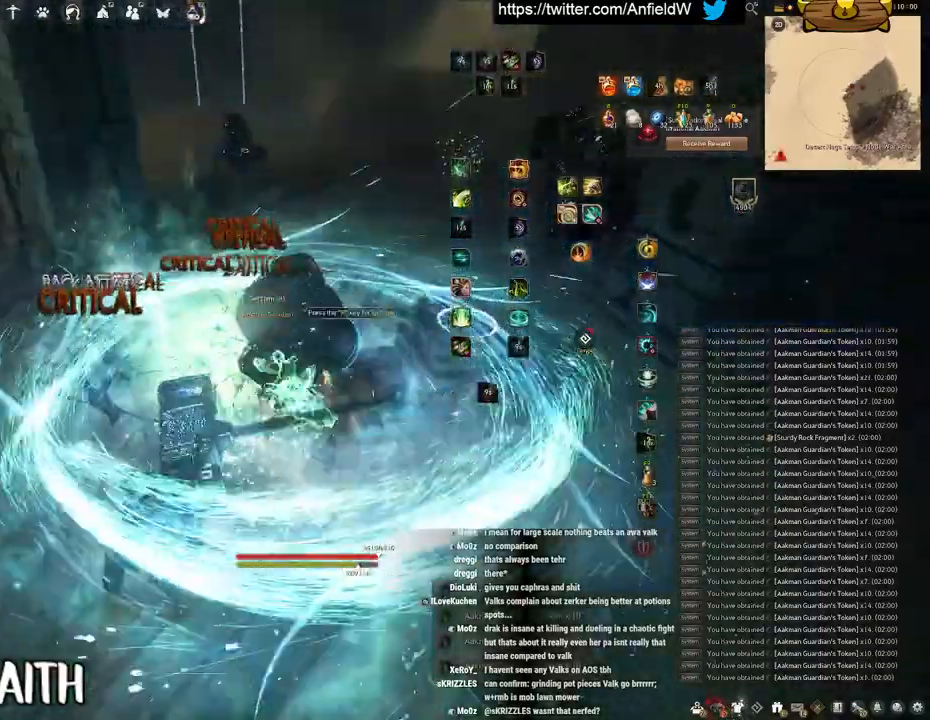
{"keys": ["f", "w"], "mouse": [], "events": [[33, "w", "down"]]}
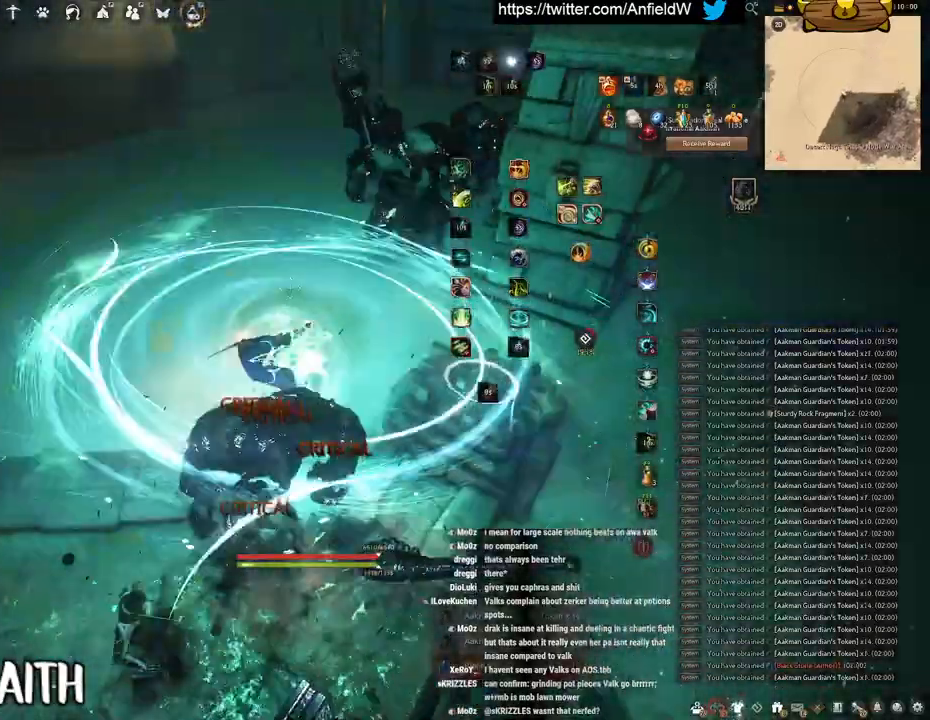
{"keys": [], "mouse": ["left"], "events": [[50, "f", "up"], [50, "w", "up"], [100, "mouse_left", "down"]]}
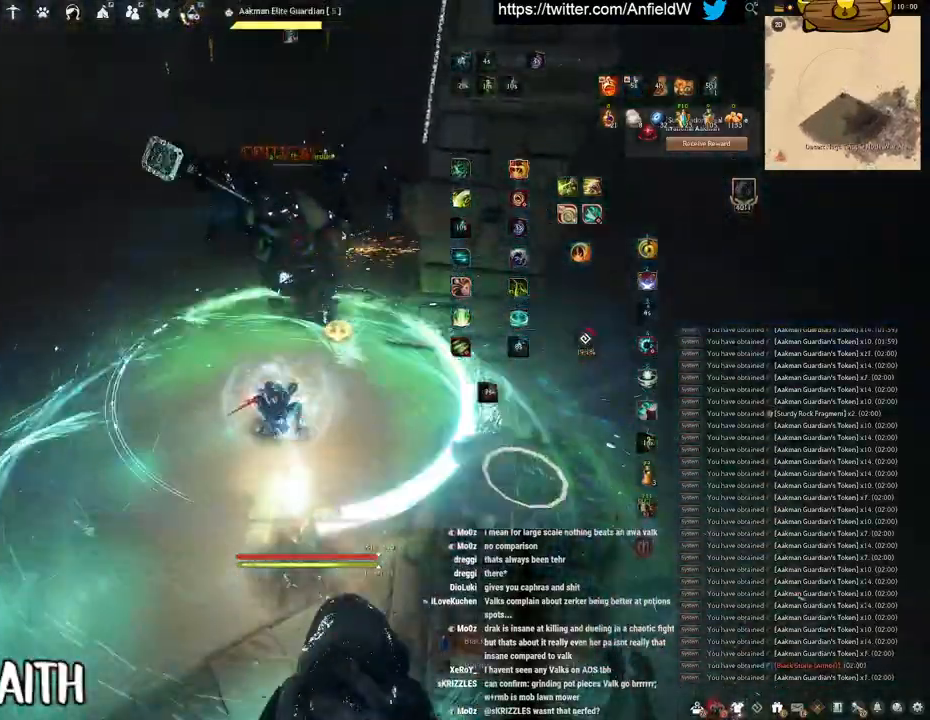
{"keys": [], "mouse": [], "events": [[33, "q", "down"], [83, "mouse_left", "up"], [400, "q", "up"]]}
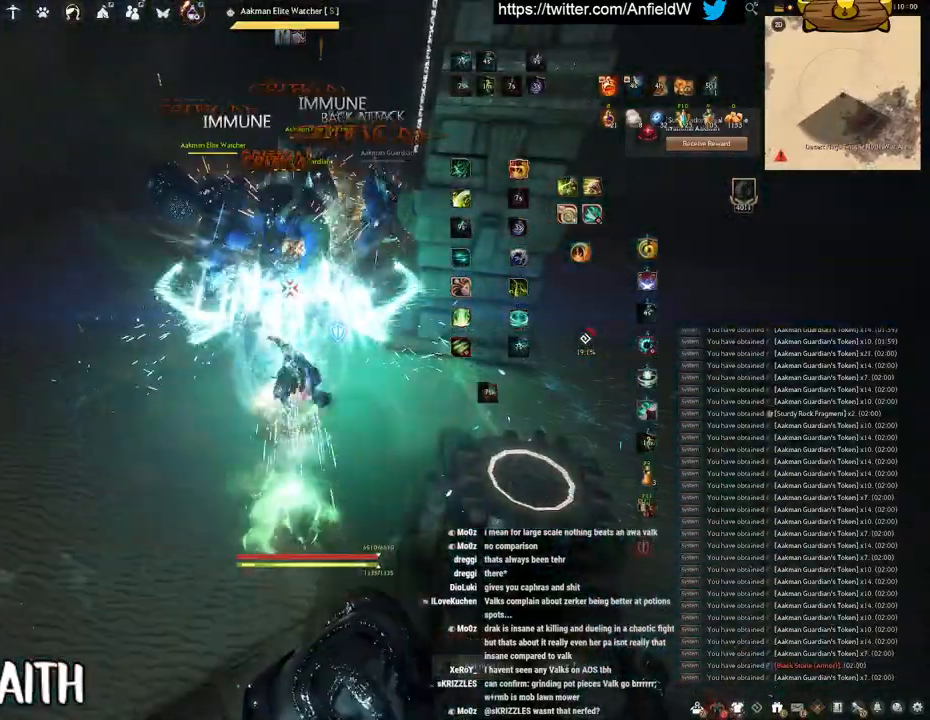
{"keys": ["f"], "mouse": [], "events": [[16, "w", "down"], [50, "f", "down"], [450, "w", "up"]]}
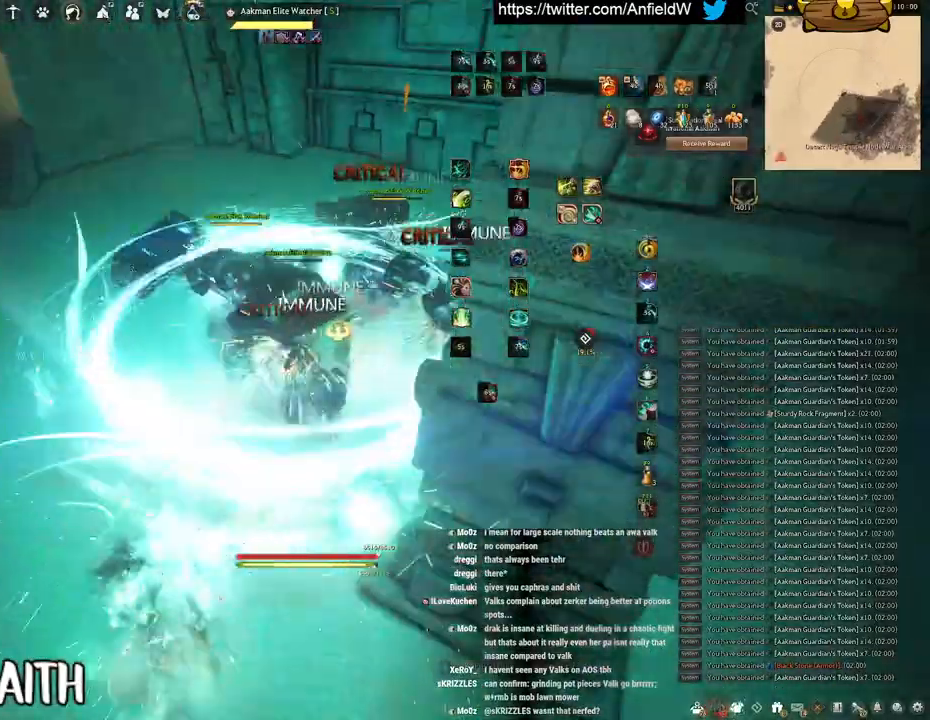
{"keys": ["f", "s"], "mouse": [], "events": [[133, "s", "down"]]}
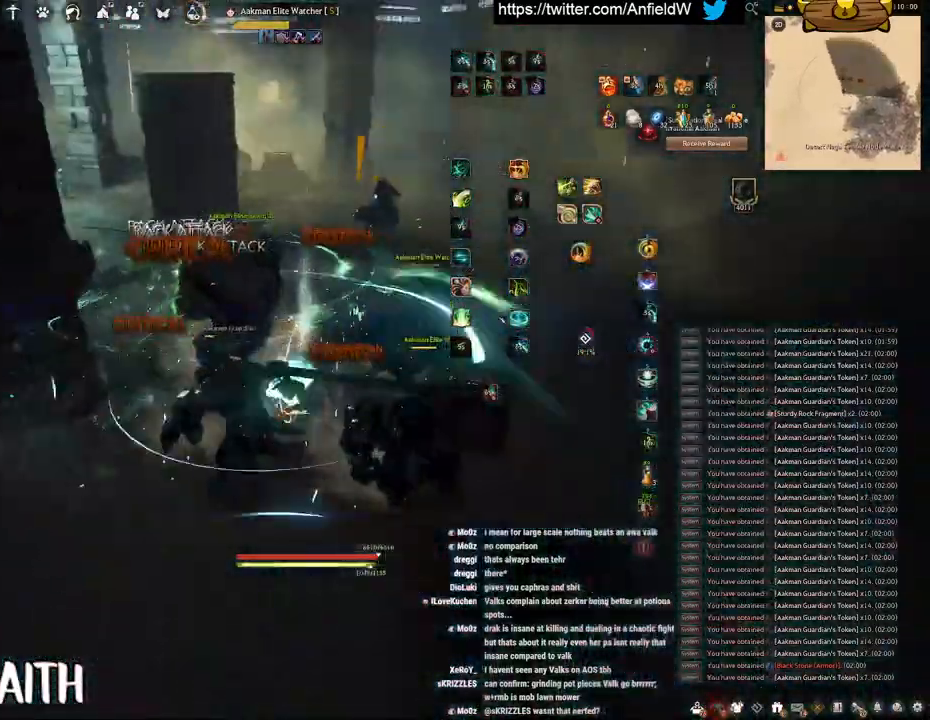
{"keys": [], "mouse": [], "events": [[150, "f", "up"], [150, "s", "up"]]}
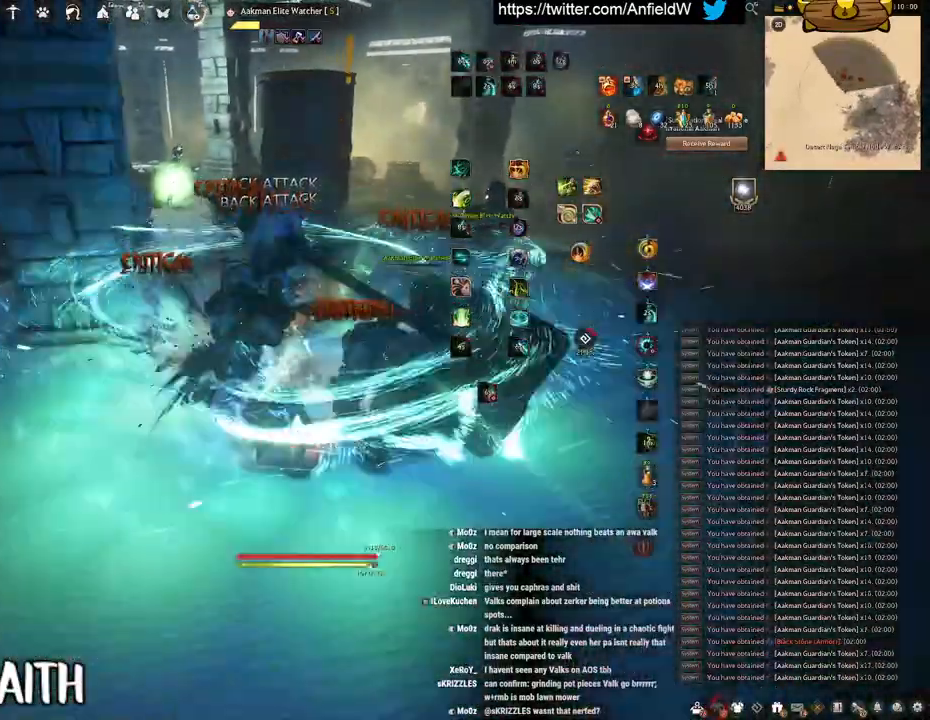
{"keys": ["f", "s"], "mouse": [], "events": [[416, "s", "down"], [483, "f", "down"]]}
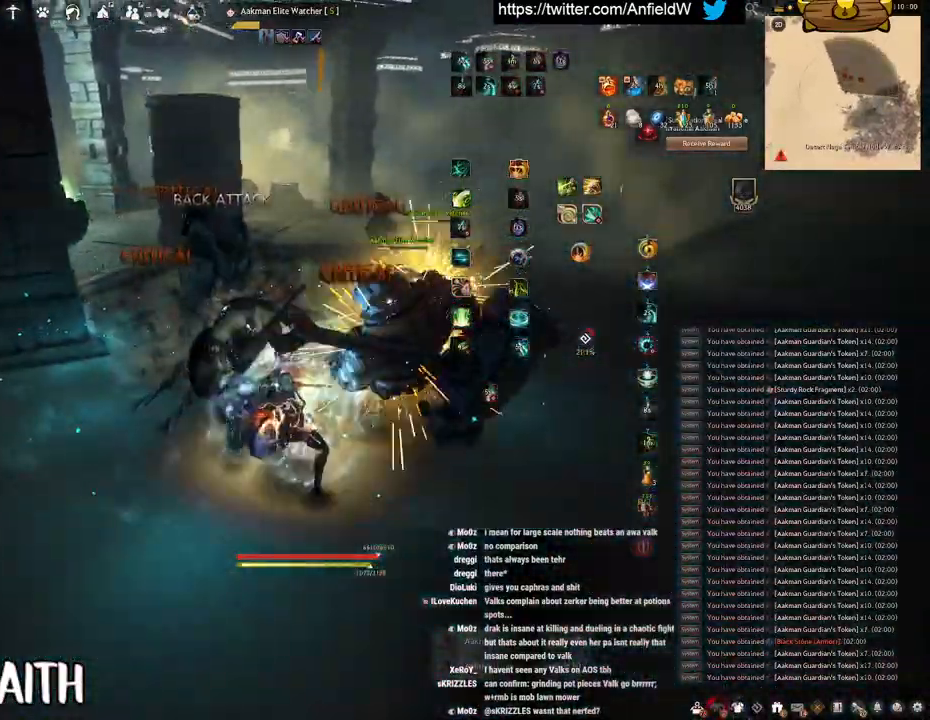
{"keys": ["f", "s"], "mouse": [], "events": []}
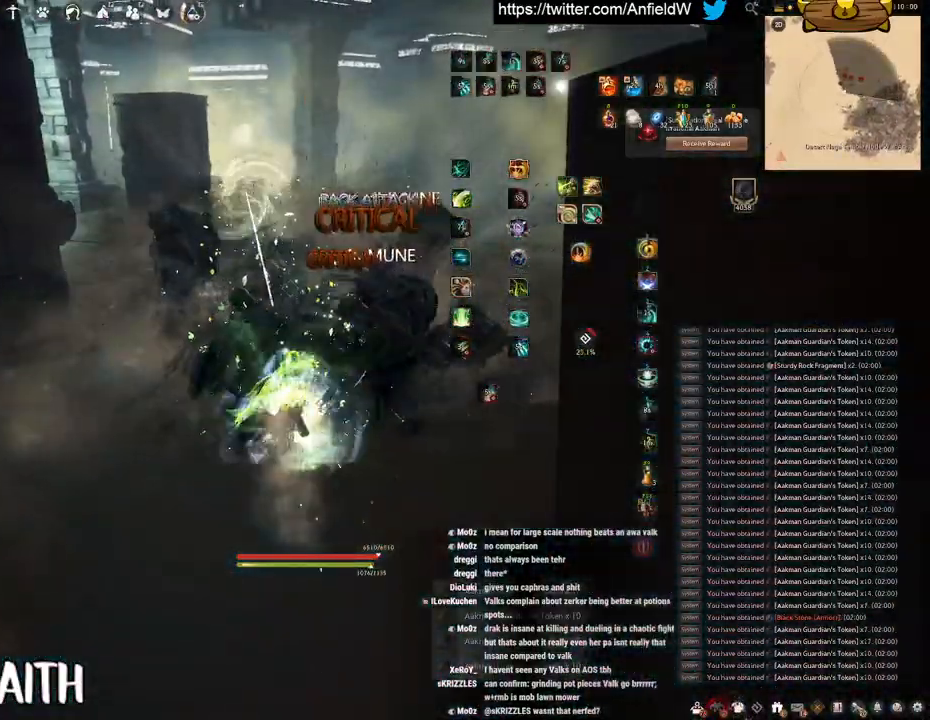
{"keys": ["w"], "mouse": ["right"], "events": [[100, "s", "up"], [133, "f", "up"], [283, "w", "down"], [383, "mouse_right", "down"]]}
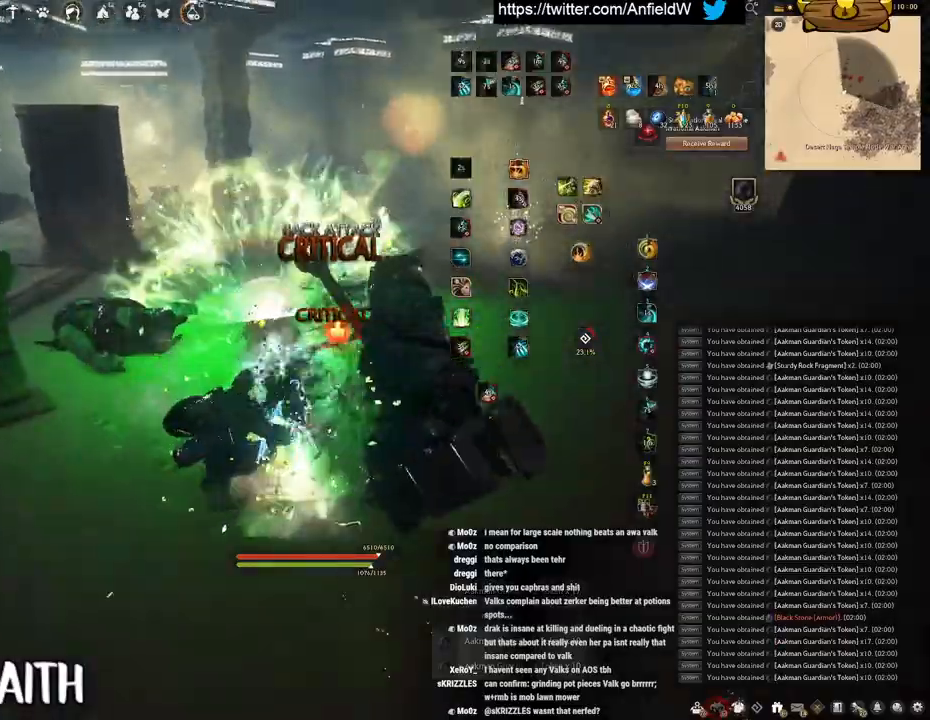
{"keys": ["w"], "mouse": ["right"]}
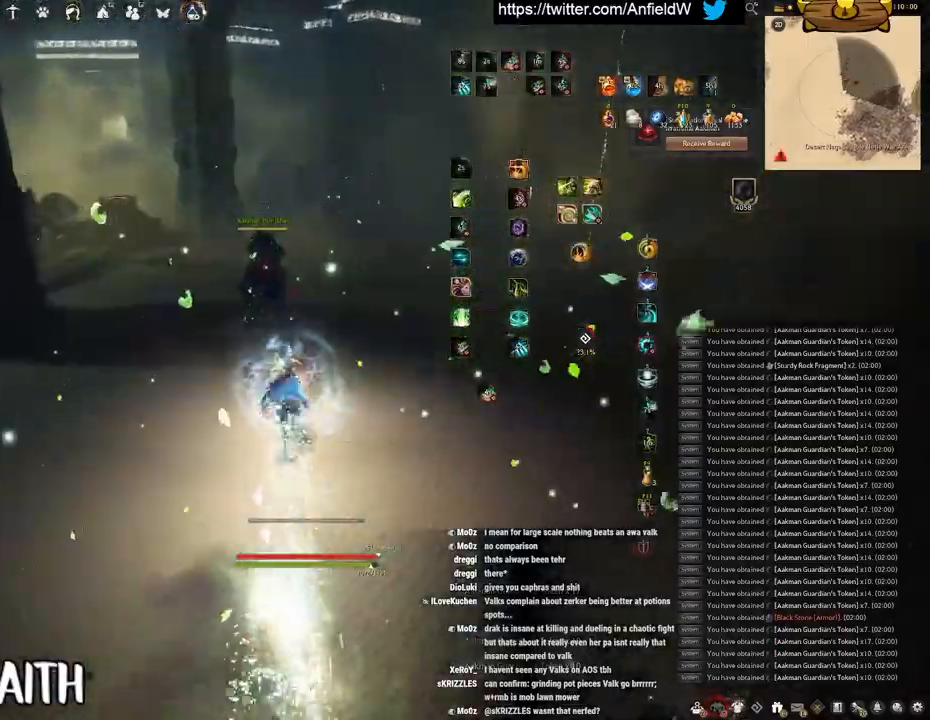
{"keys": [], "mouse": [], "events": [[50, "f", "down"], [50, "mouse_right", "up"], [466, "f", "up"], [466, "w", "up"]]}
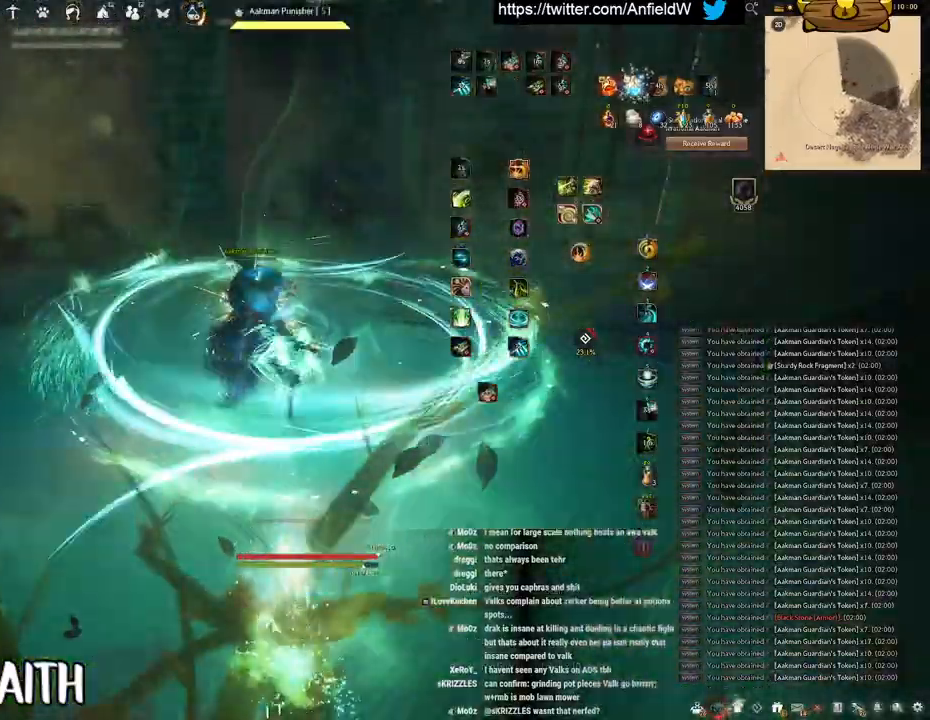
{"keys": ["e", "shift"], "mouse": [], "events": [[66, "shift", "down"], [133, "e", "down"]]}
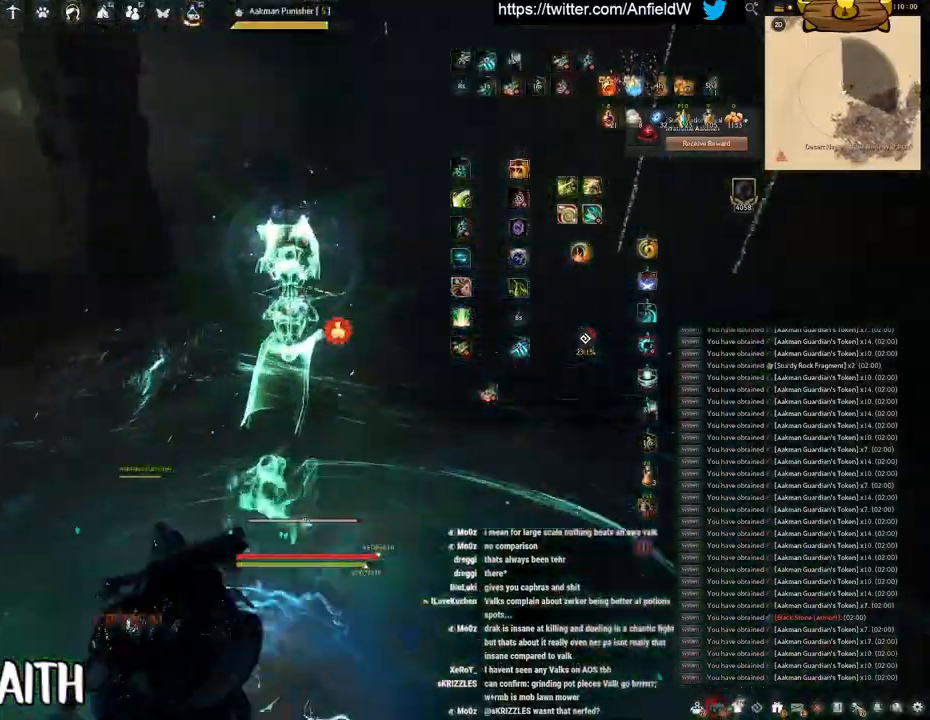
{"keys": [], "mouse": ["left"], "events": [[150, "shift", "up"], [166, "e", "up"], [216, "mouse_left", "down"]]}
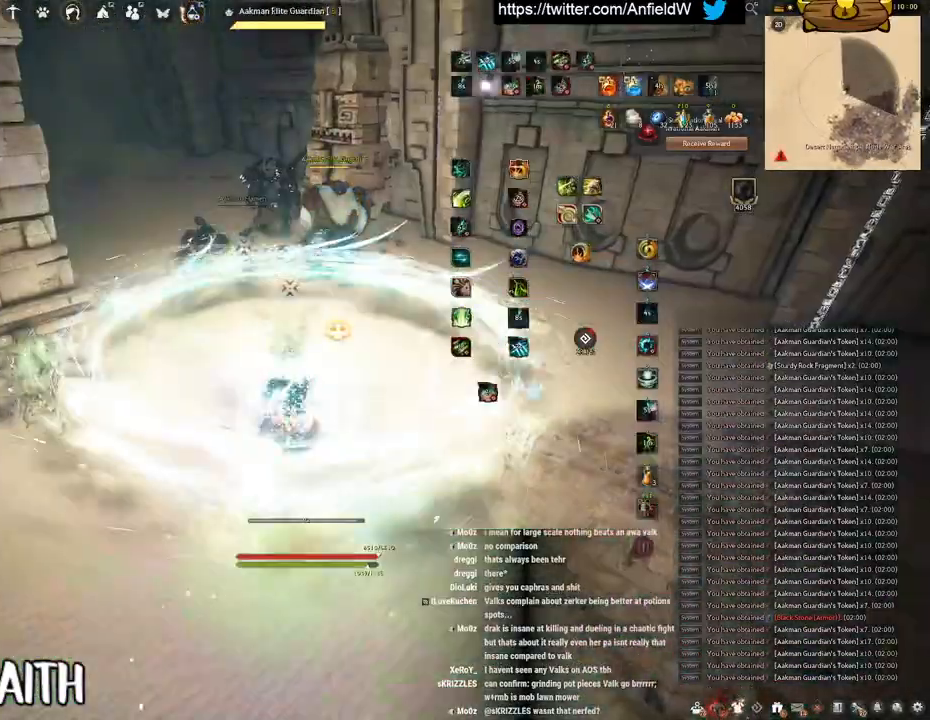
{"keys": [], "mouse": ["right"], "events": [[100, "mouse_left", "up"], [200, "mouse_right", "down"]]}
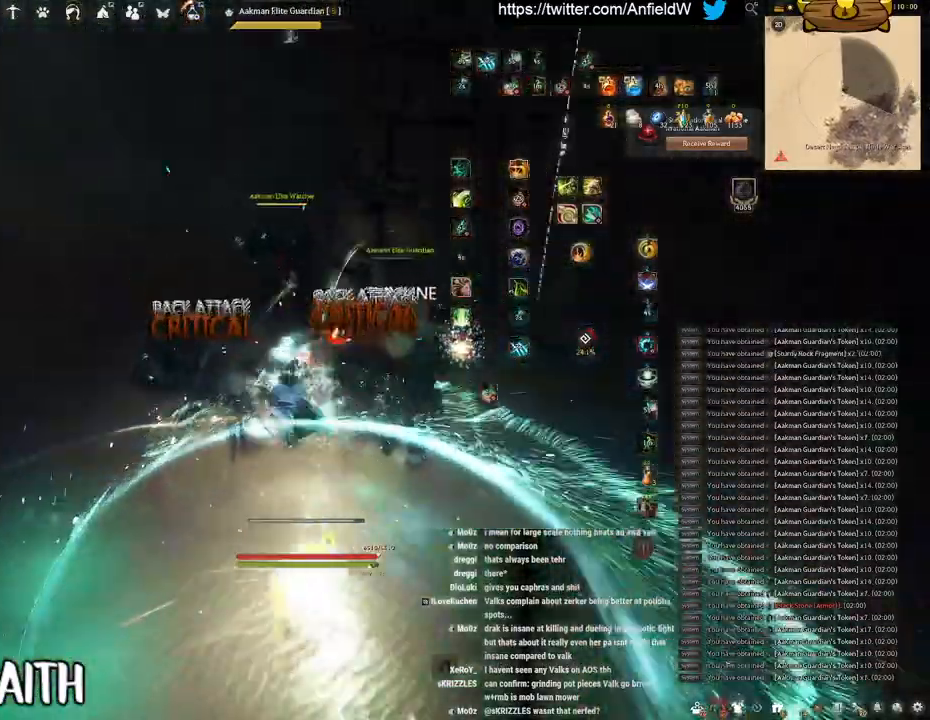
{"keys": [], "mouse": [], "events": [[183, "mouse_right", "up"], [183, "q", "down"], [500, "q", "up"]]}
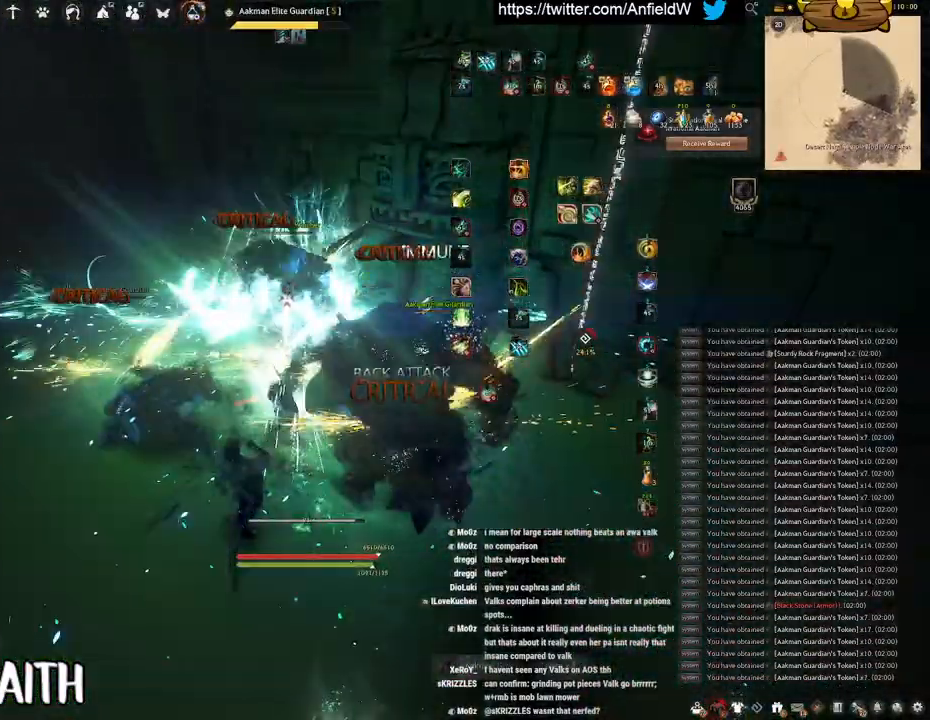
{"keys": [], "mouse": [], "events": []}
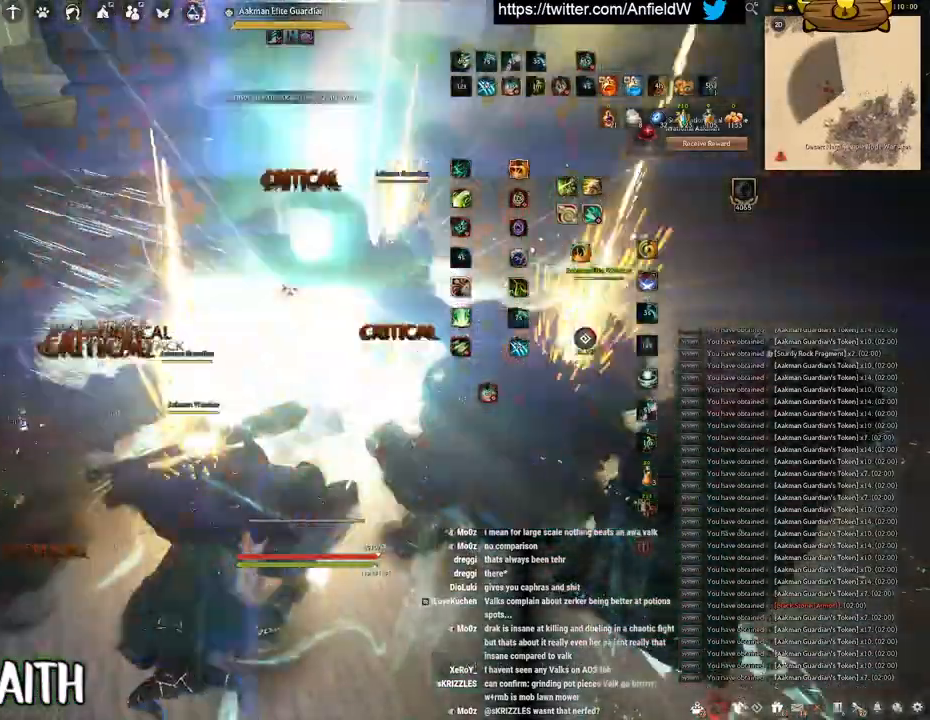
{"keys": ["f", "w"], "mouse": [], "events": [[350, "w", "down"], [383, "f", "down"]]}
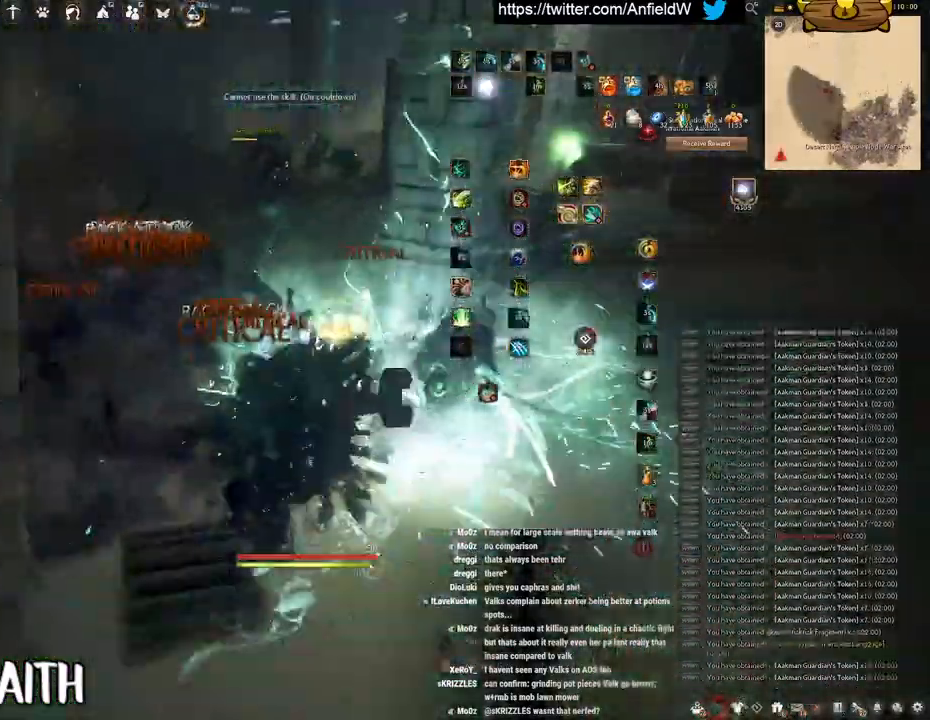
{"keys": [], "mouse": [], "events": [[250, "f", "up"], [250, "w", "up"]]}
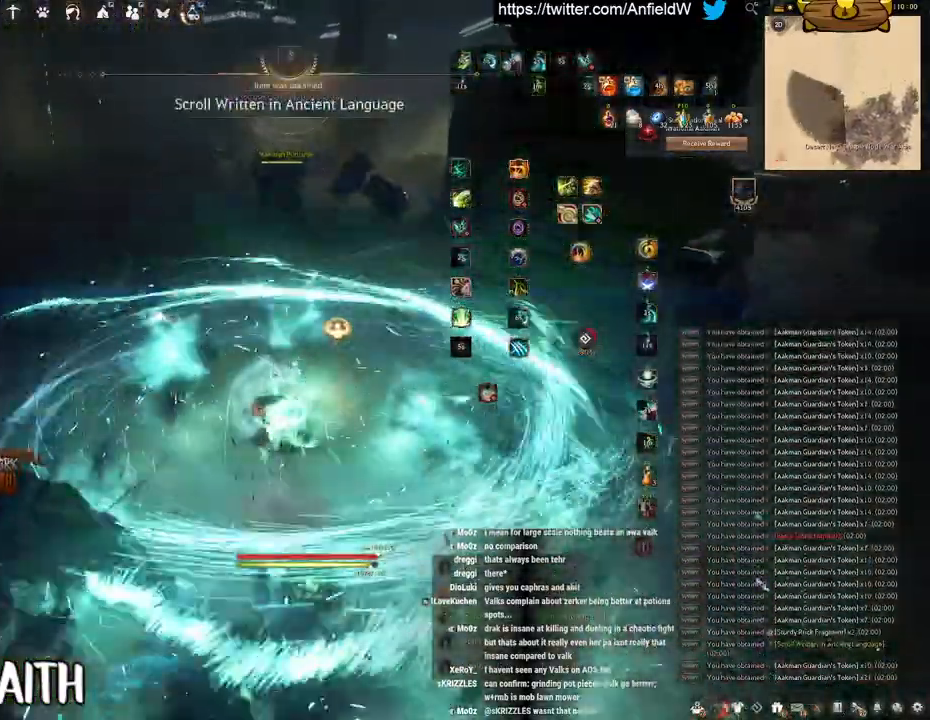
{"keys": ["w"], "mouse": ["right"], "events": [[116, "w", "down"], [166, "mouse_right", "down"]]}
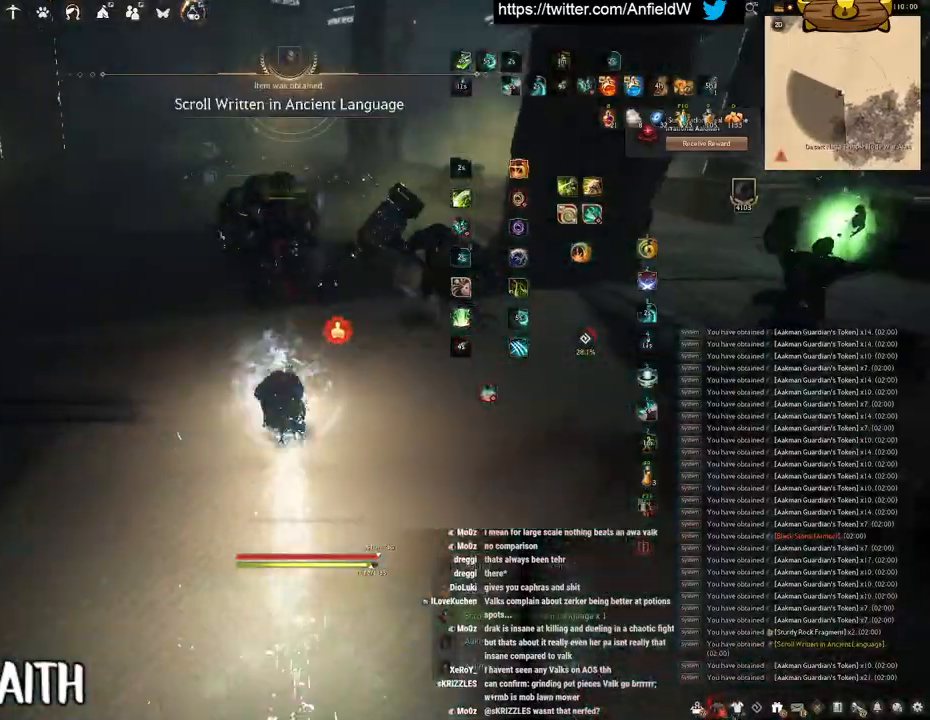
{"keys": ["f", "shift"], "mouse": [], "events": [[150, "w", "up"], [200, "shift", "down"], [233, "mouse_right", "up"], [450, "f", "down"]]}
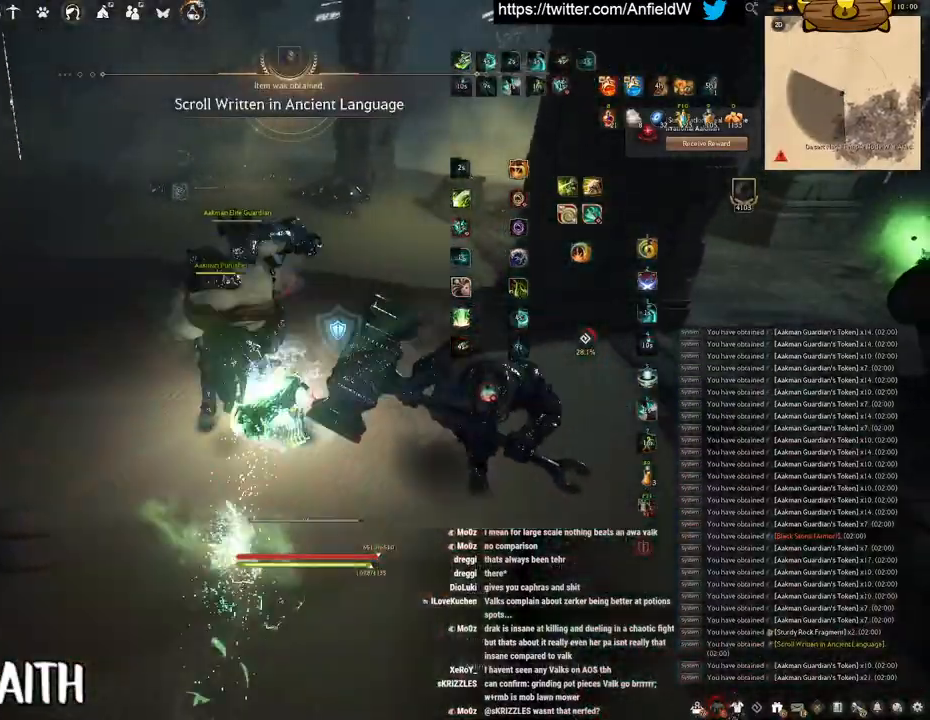
{"keys": ["f", "shift"], "mouse": [], "events": []}
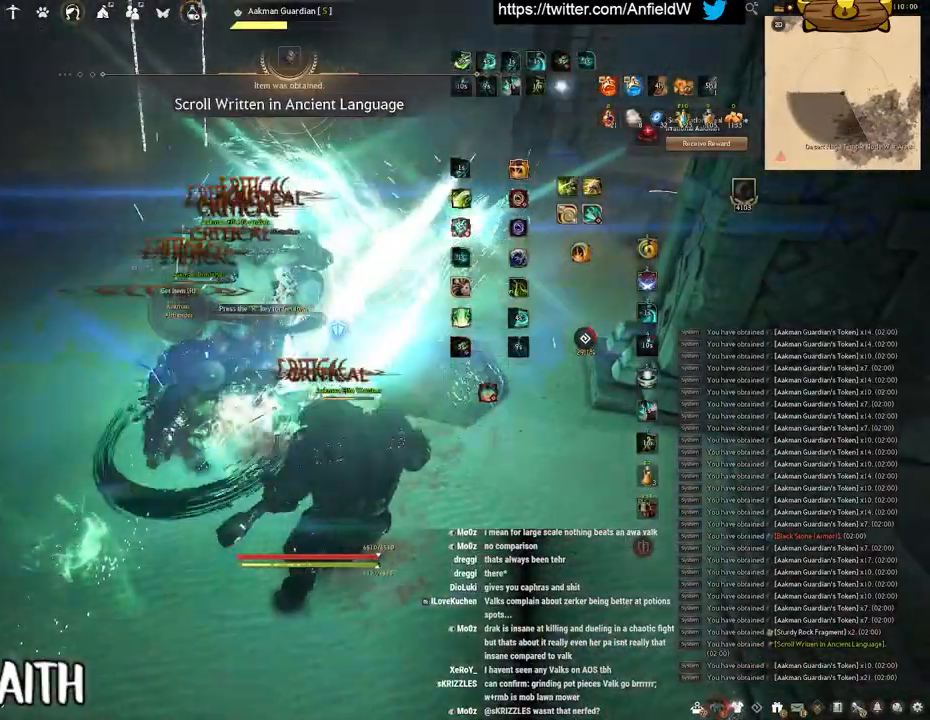
{"keys": ["f", "s"], "mouse": [], "events": [[33, "shift", "up"], [33, "w", "down"], [316, "w", "up"], [500, "s", "down"]]}
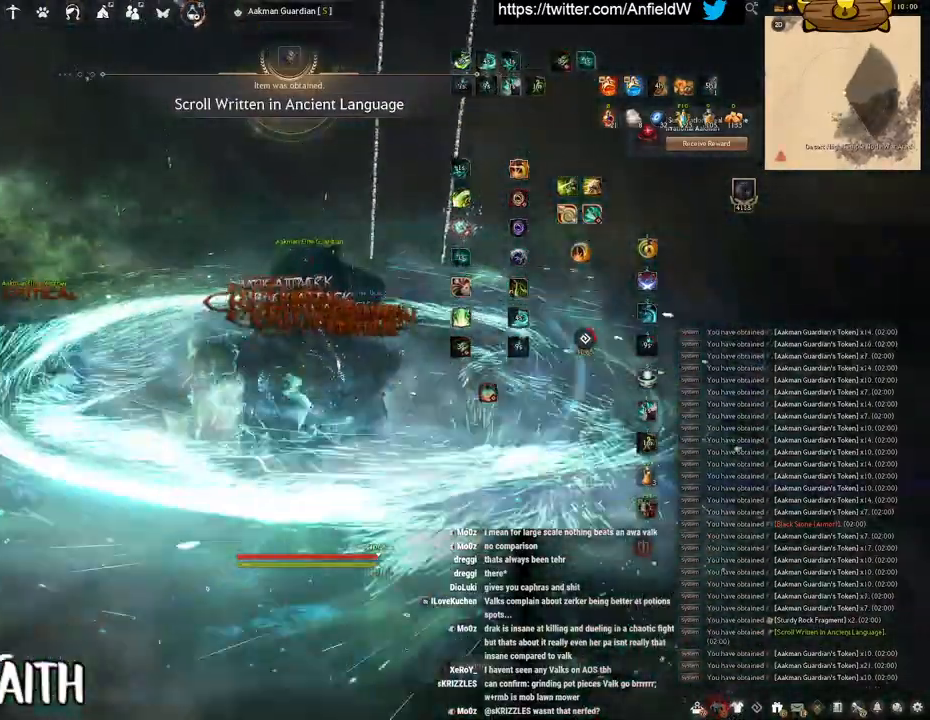
{"keys": [], "mouse": ["left"], "events": [[416, "f", "up"], [416, "s", "up"], [450, "mouse_left", "down"]]}
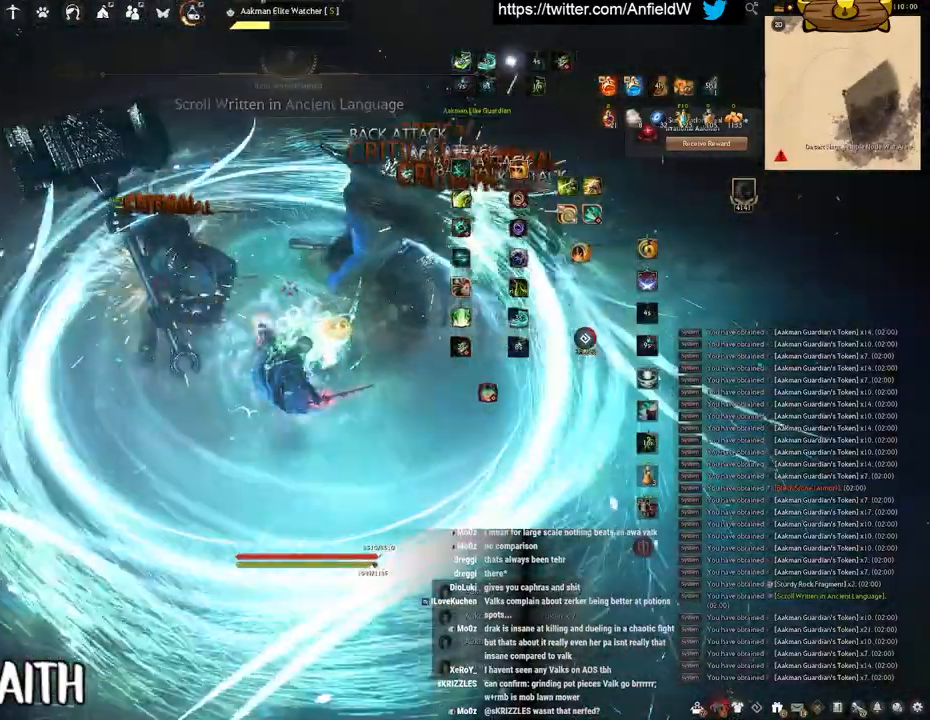
{"keys": ["f"], "mouse": [], "events": [[333, "f", "down"], [400, "mouse_left", "up"]]}
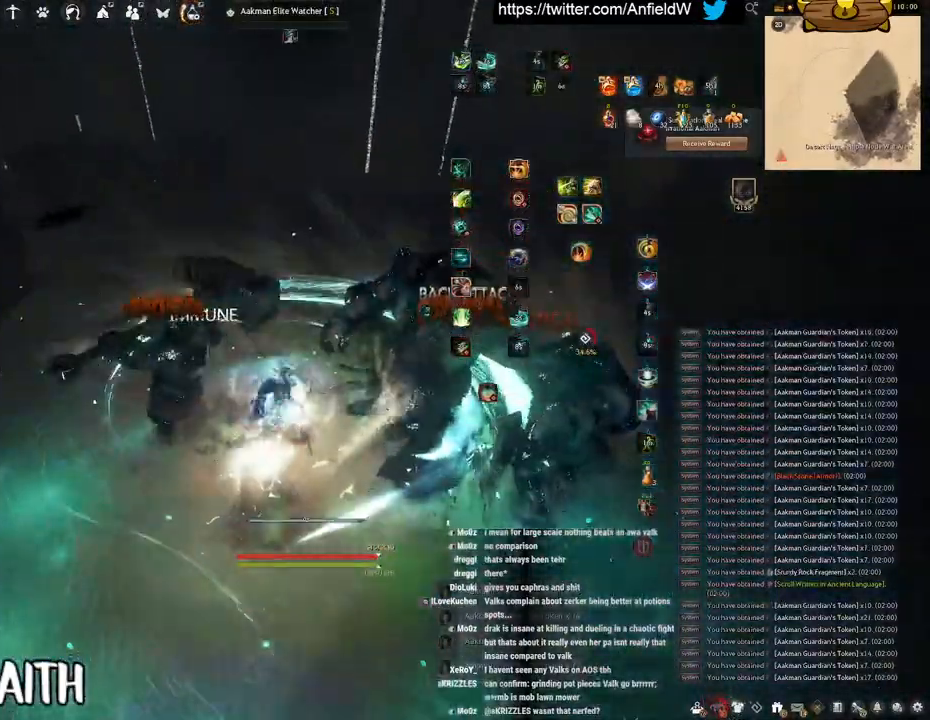
{"keys": [], "mouse": [], "events": [[66, "s", "down"], [383, "s", "up"], [416, "f", "up"]]}
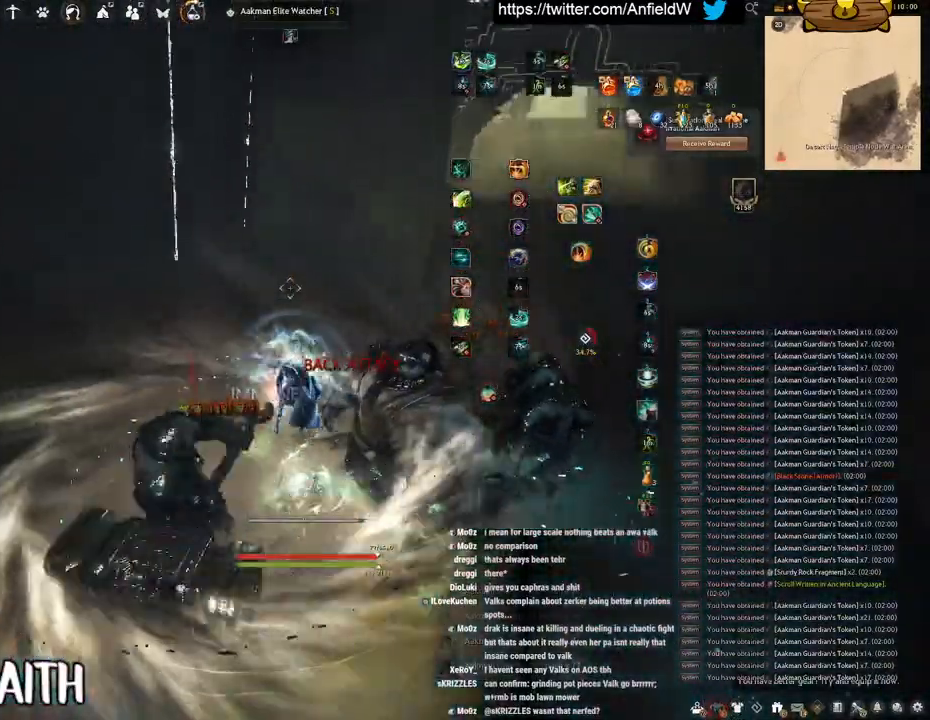
{"keys": ["f", "s"], "mouse": [], "events": [[366, "s", "down"], [416, "f", "down"]]}
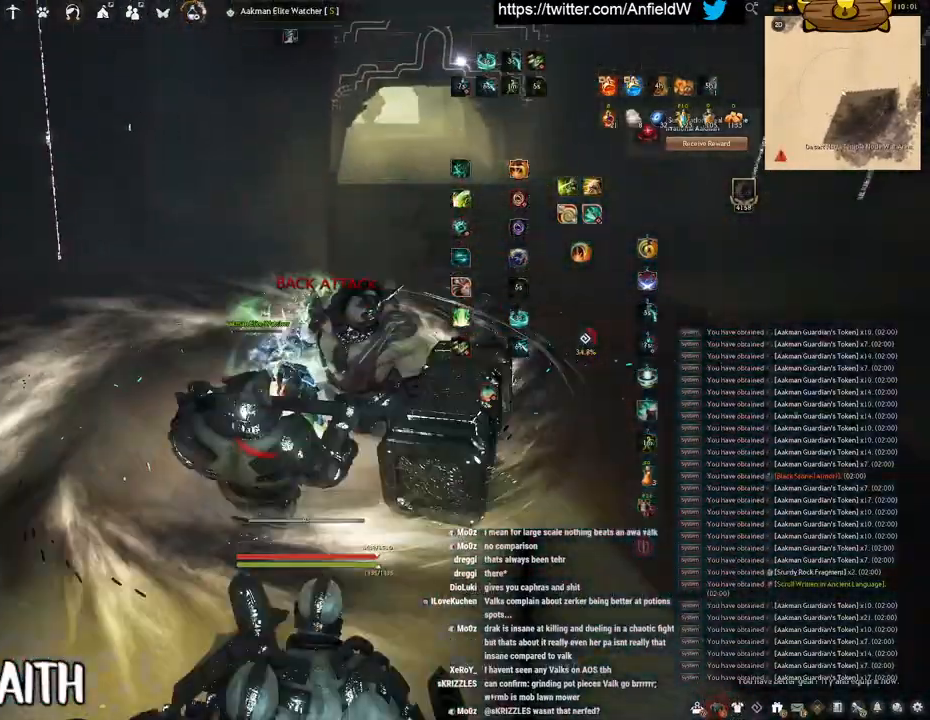
{"keys": ["f", "s"], "mouse": [], "events": []}